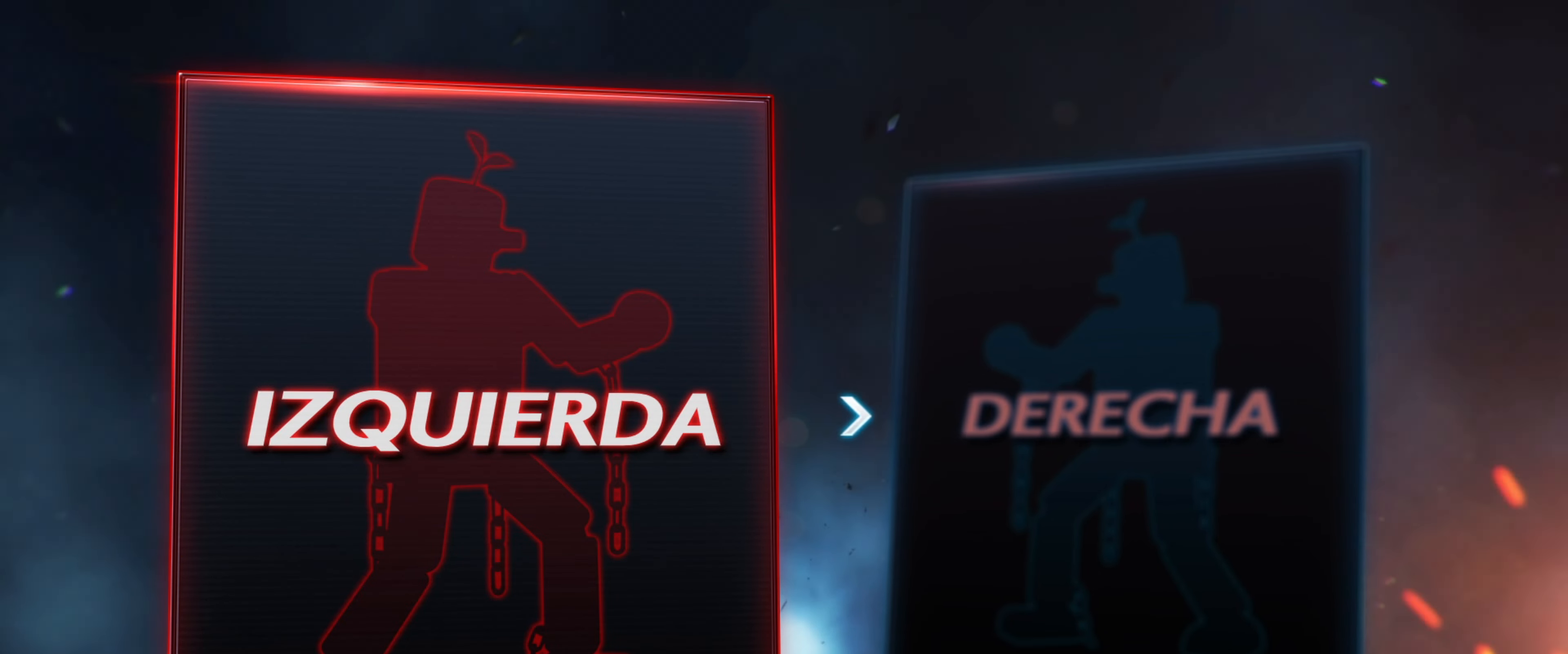
Gameplay with a controller (PlayStation layout); each line is a JSON object with the inputs held at the frame after it. "events" lists button and stick changes between this image and that frame as [ms after this image, input, new state], when the widget could be followed in between. Not read: left_stick right_stick.
{"buttons": [], "events": [[134, "CROSS", "down"], [284, "CROSS", "up"]]}
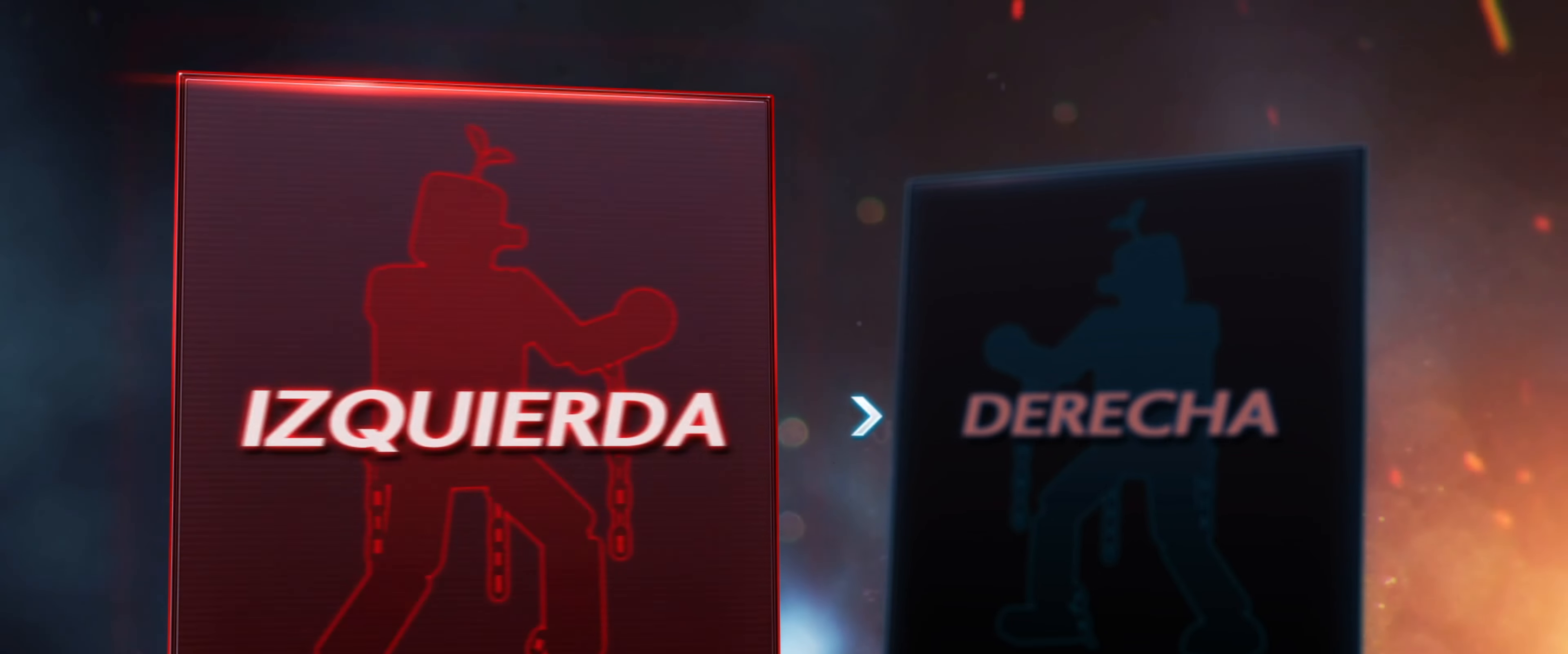
{"buttons": [], "events": []}
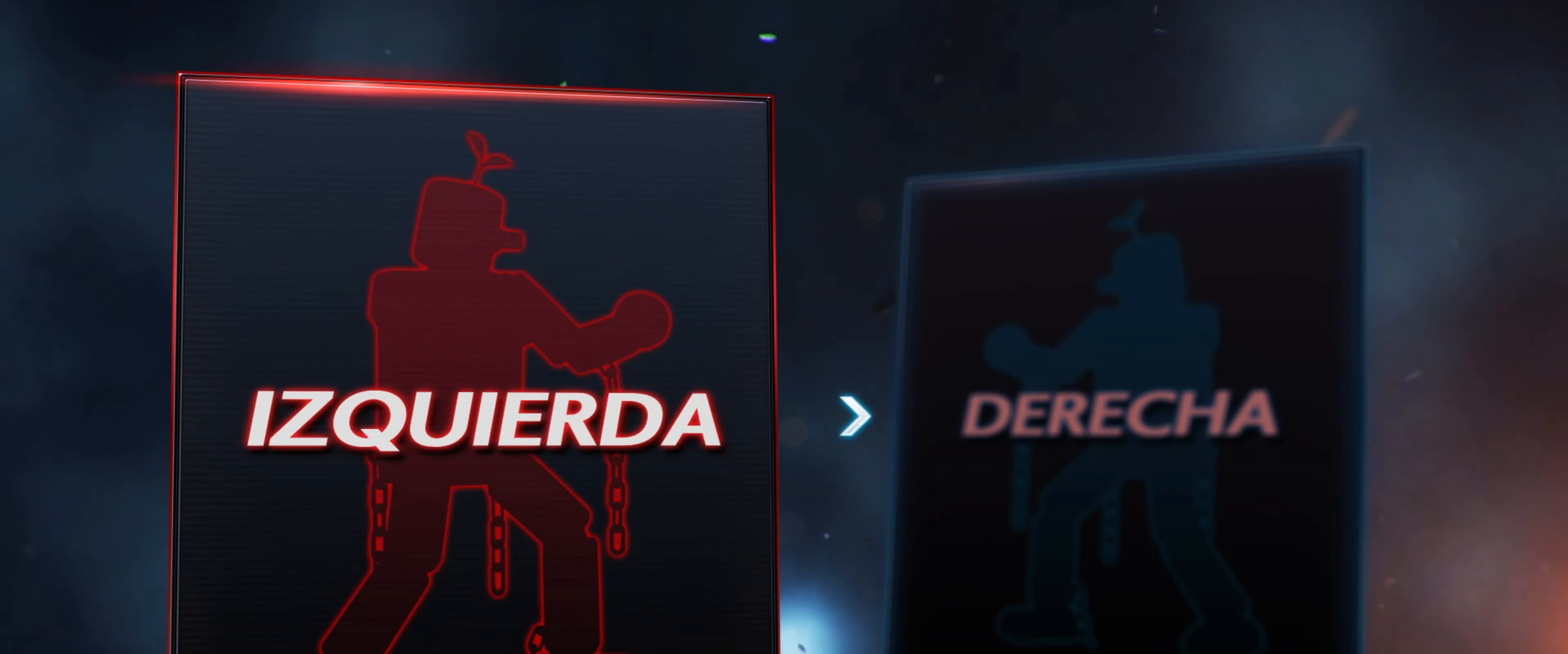
{"buttons": [], "events": []}
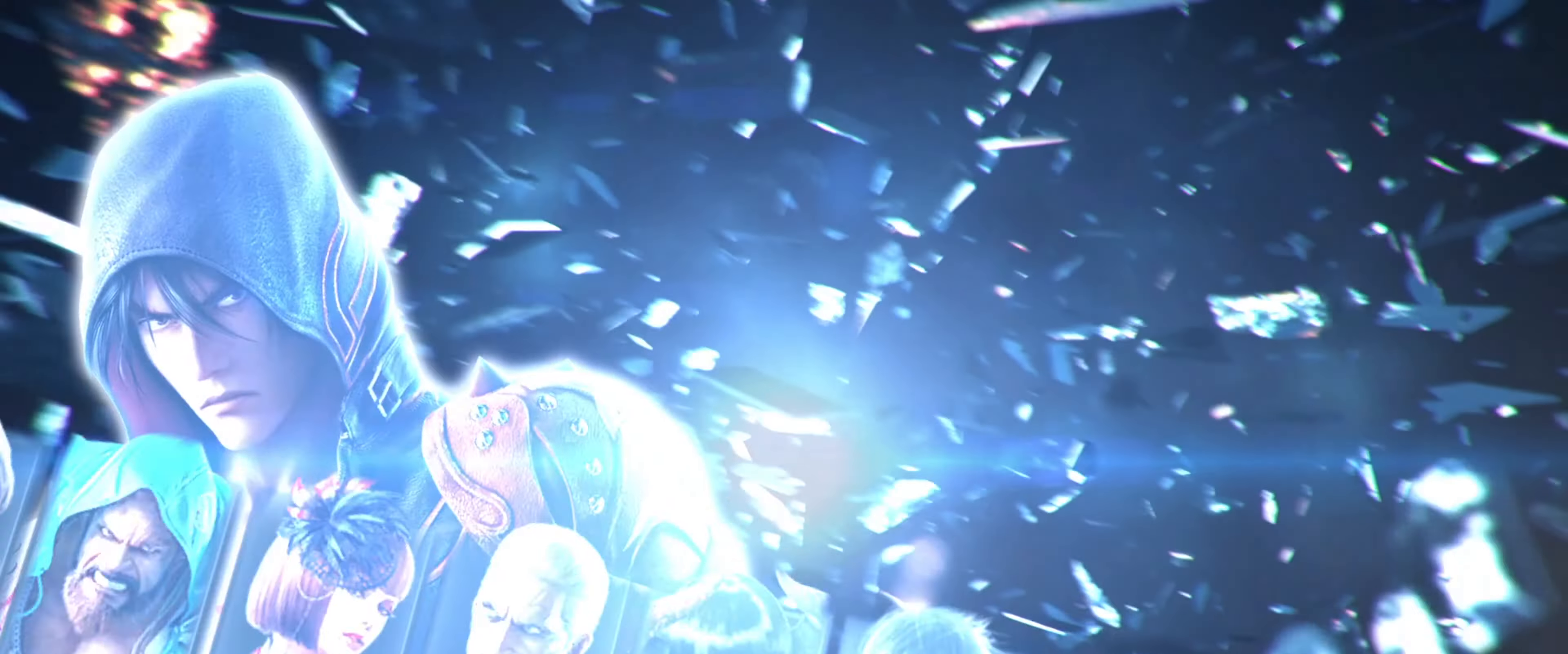
{"buttons": [], "events": []}
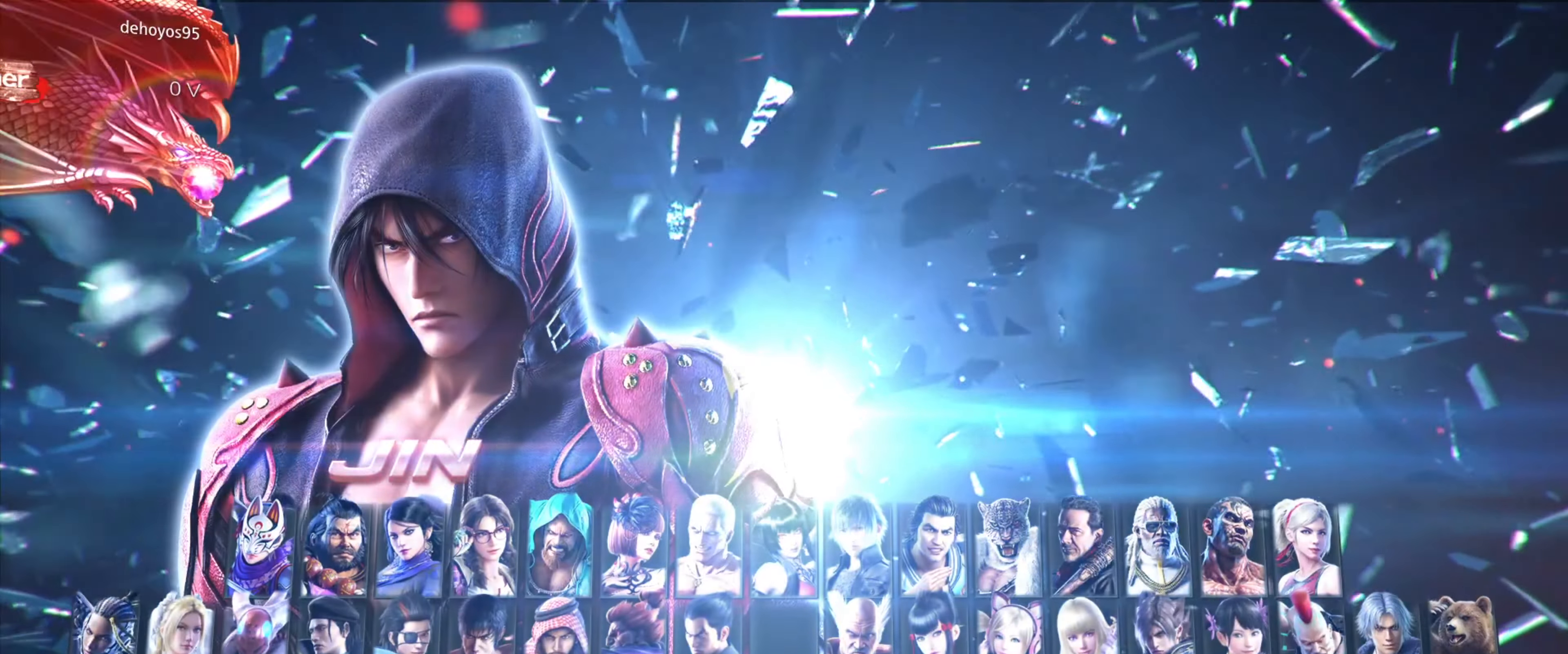
{"buttons": ["DPAD_LEFT"], "events": [[201, "DPAD_DOWN", "down"], [317, "DPAD_DOWN", "up"], [468, "DPAD_LEFT", "down"]]}
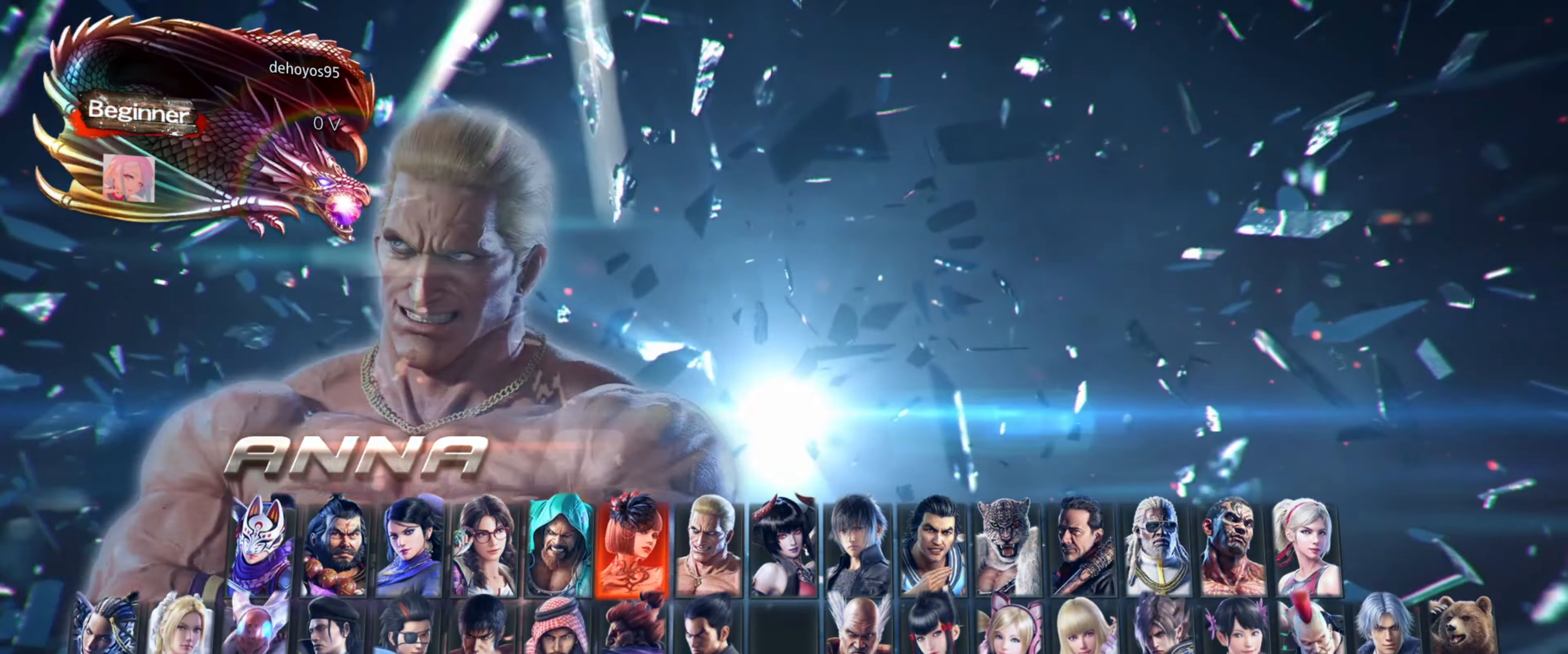
{"buttons": [], "events": [[50, "DPAD_LEFT", "up"], [367, "DPAD_UP", "down"], [450, "DPAD_UP", "up"]]}
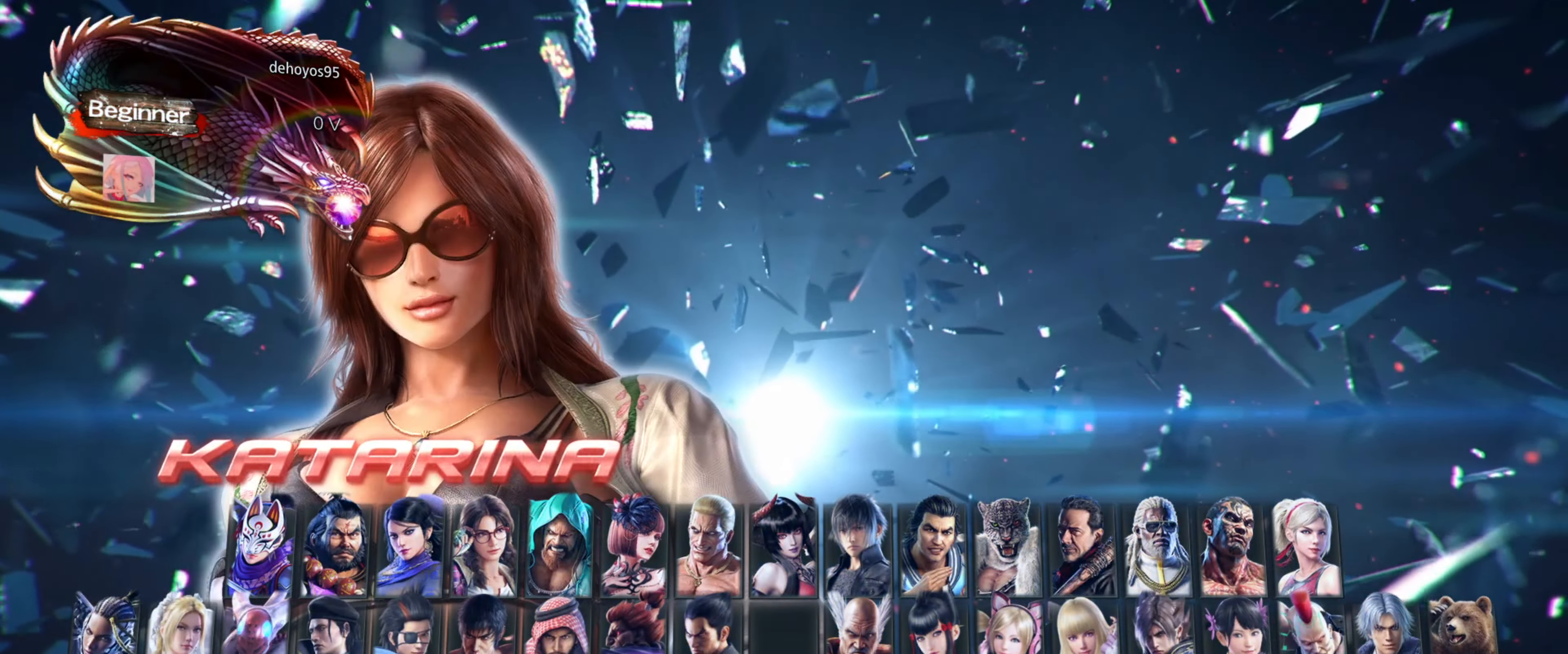
{"buttons": [], "events": [[134, "DPAD_LEFT", "down"], [217, "DPAD_LEFT", "up"], [317, "DPAD_LEFT", "down"], [401, "DPAD_LEFT", "up"]]}
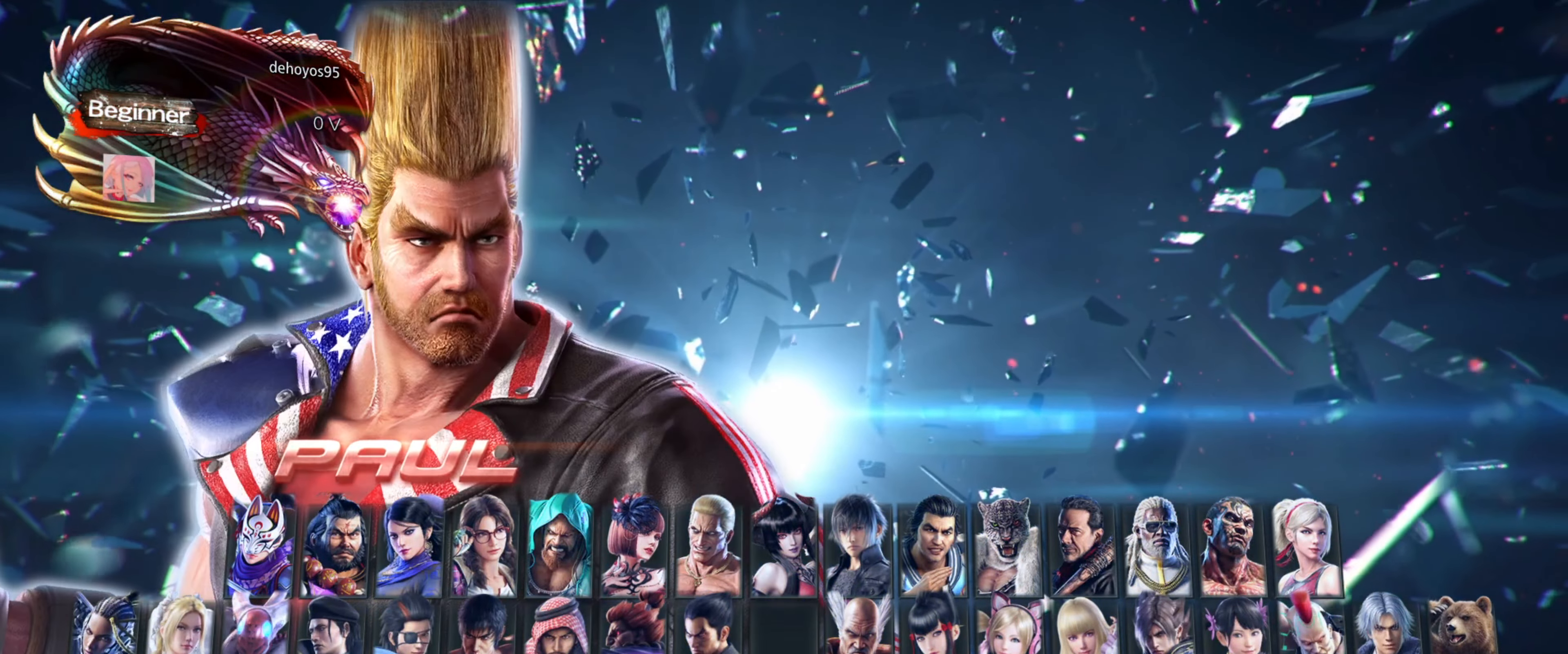
{"buttons": [], "events": [[183, "DPAD_LEFT", "down"], [250, "DPAD_LEFT", "up"], [317, "DPAD_LEFT", "down"], [400, "DPAD_LEFT", "up"]]}
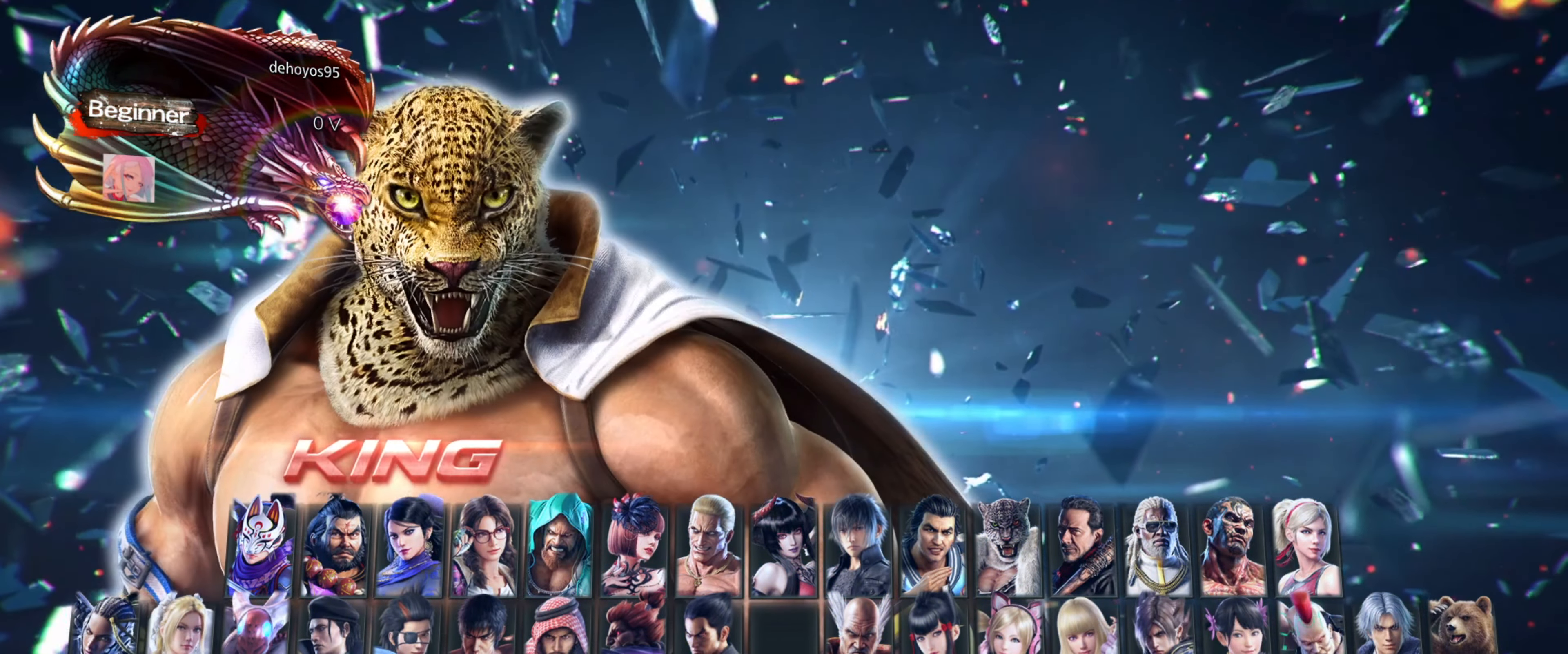
{"buttons": [], "events": []}
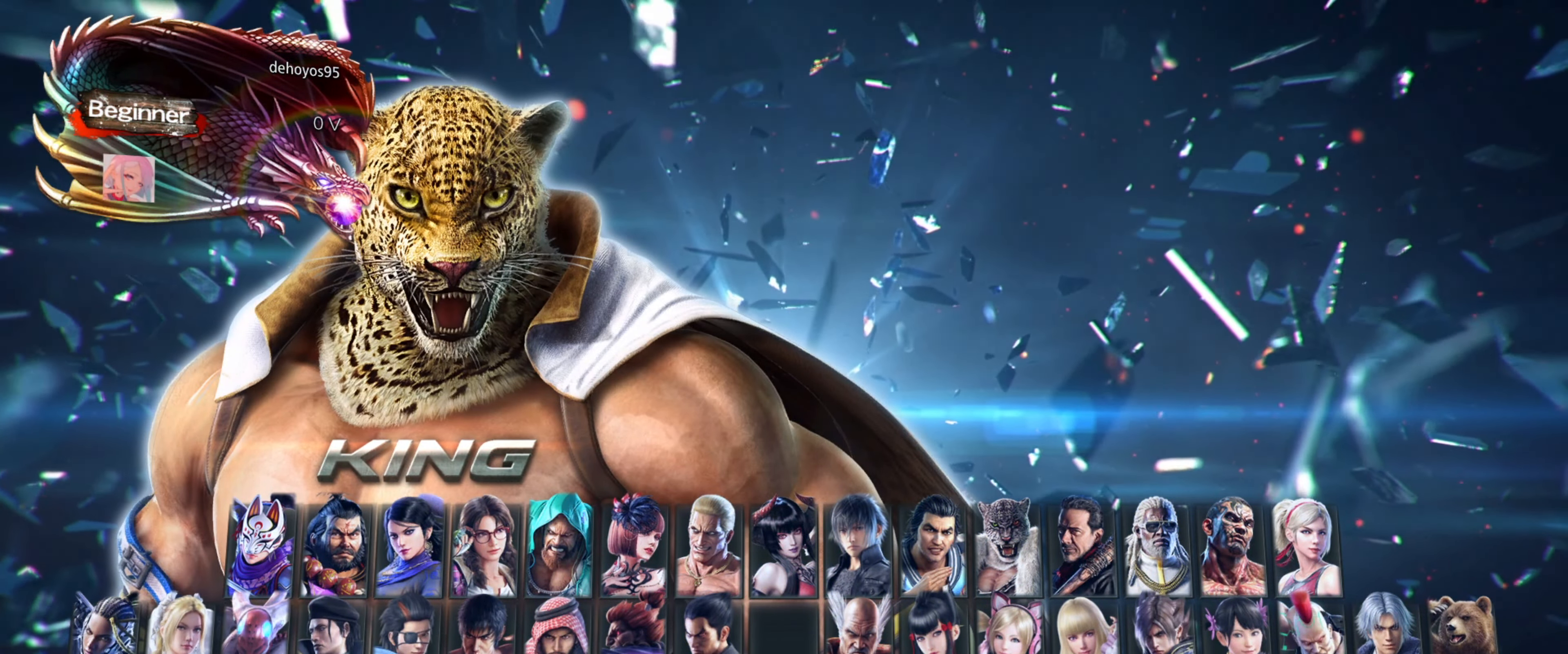
{"buttons": [], "events": []}
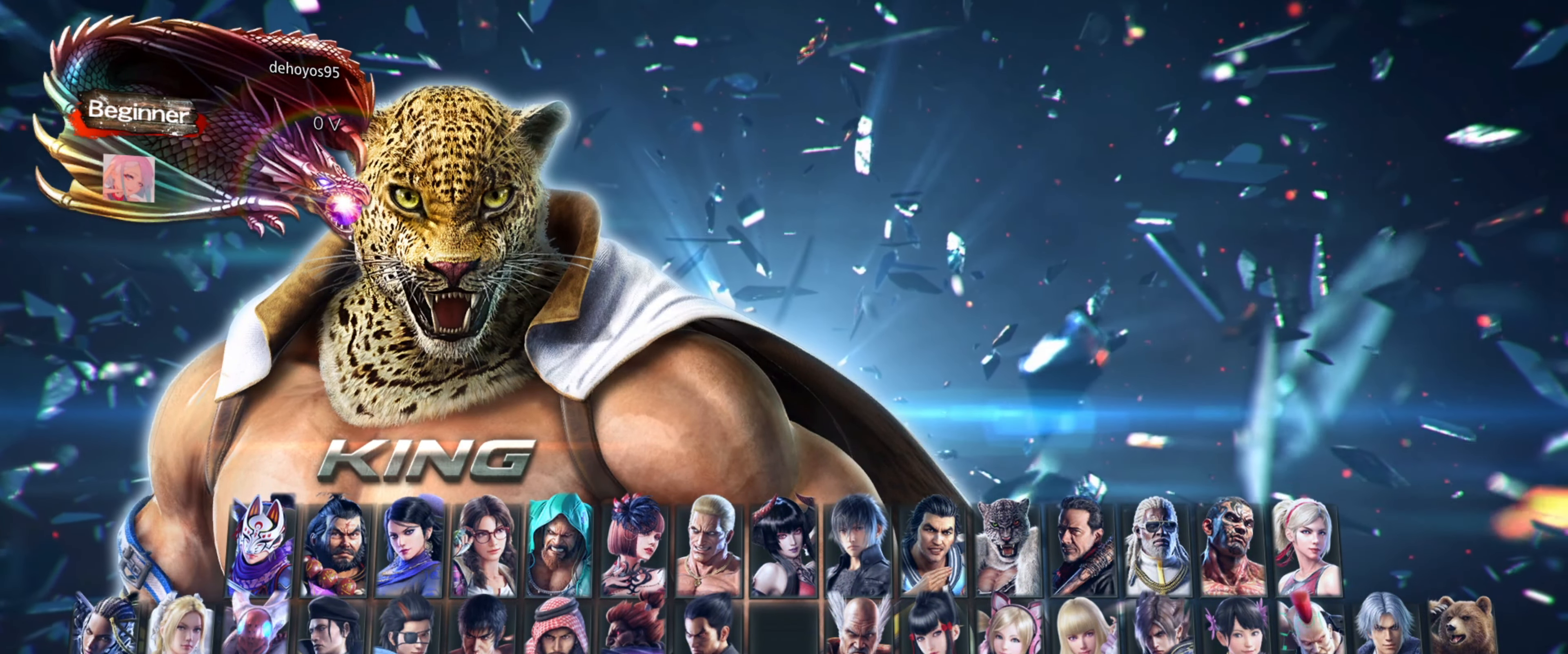
{"buttons": [], "events": []}
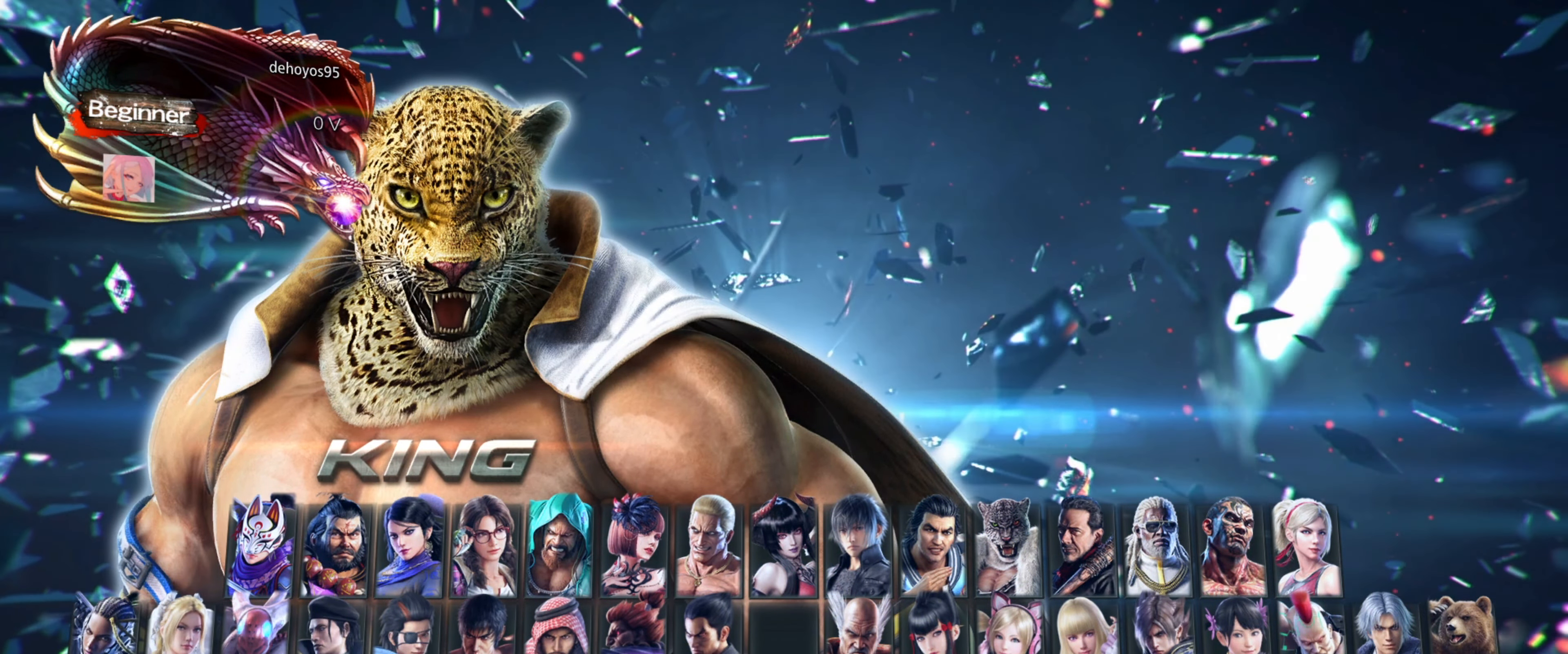
{"buttons": [], "events": [[50, "DPAD_UP", "down"], [133, "DPAD_UP", "up"], [250, "DPAD_RIGHT", "down"], [317, "DPAD_RIGHT", "up"], [384, "DPAD_RIGHT", "down"], [450, "DPAD_RIGHT", "up"]]}
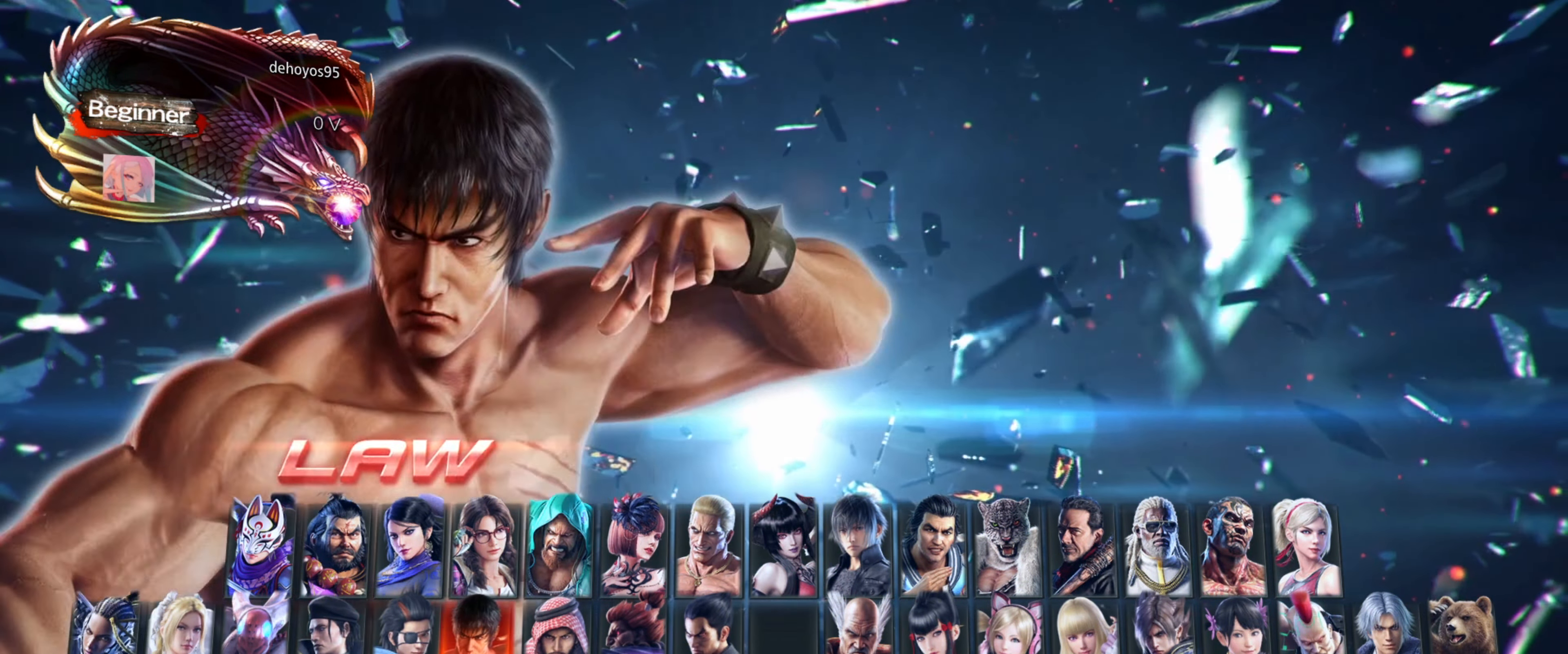
{"buttons": [], "events": [[17, "DPAD_RIGHT", "down"], [84, "DPAD_RIGHT", "up"], [167, "DPAD_RIGHT", "down"], [234, "DPAD_RIGHT", "up"], [401, "DPAD_DOWN", "down"], [468, "DPAD_DOWN", "up"]]}
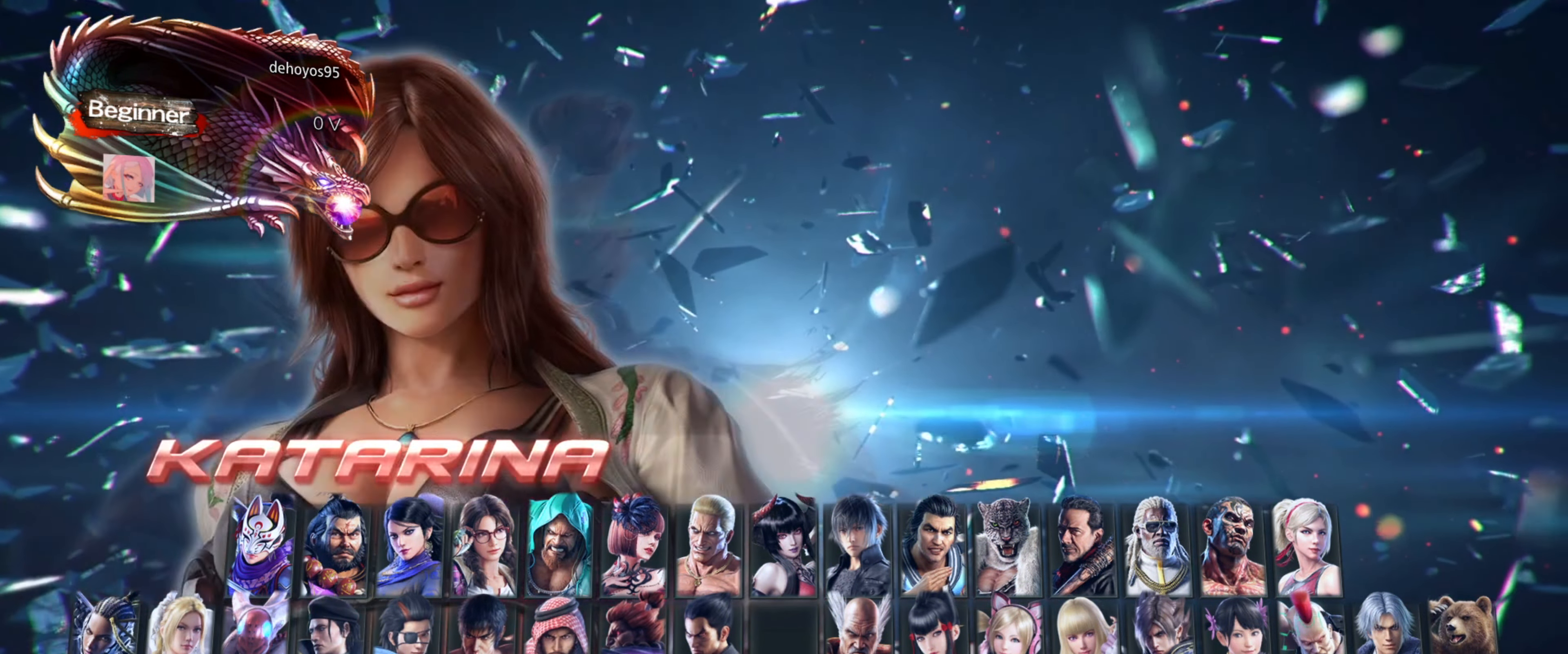
{"buttons": ["CROSS"], "events": [[100, "DPAD_RIGHT", "down"], [200, "DPAD_RIGHT", "up"], [450, "CROSS", "down"]]}
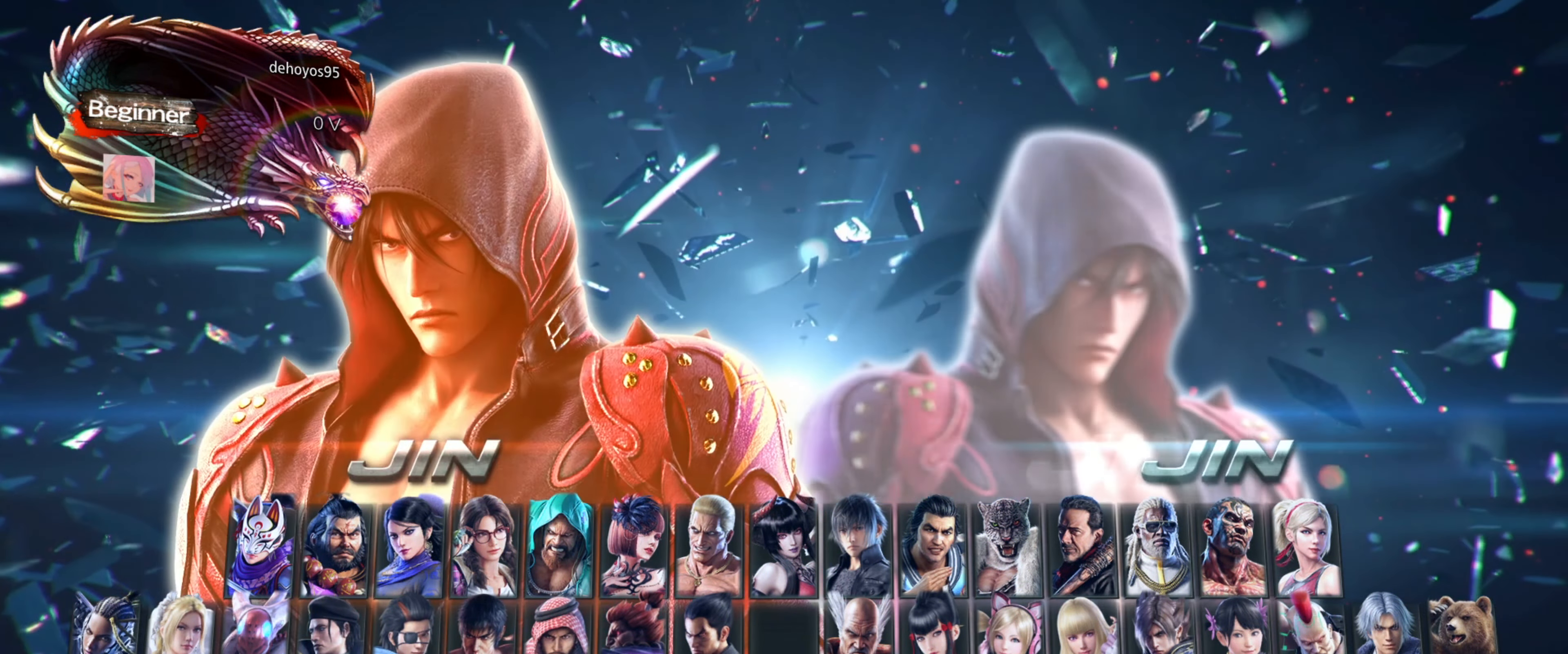
{"buttons": [], "events": [[67, "CROSS", "up"], [267, "DPAD_LEFT", "down"], [334, "DPAD_LEFT", "up"], [401, "DPAD_LEFT", "down"], [484, "DPAD_LEFT", "up"]]}
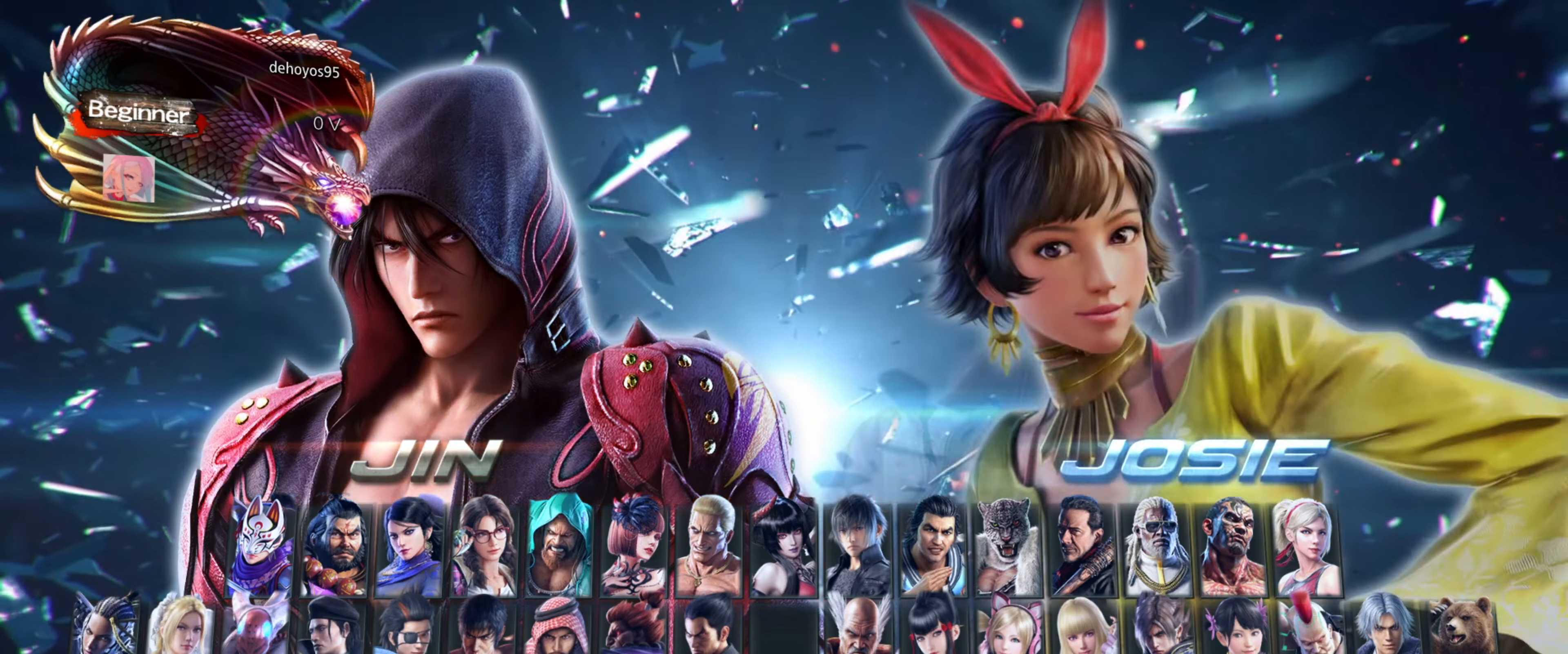
{"buttons": [], "events": [[17, "DPAD_LEFT", "down"], [100, "DPAD_LEFT", "up"], [167, "DPAD_LEFT", "down"], [234, "DPAD_LEFT", "up"], [284, "DPAD_LEFT", "down"], [350, "DPAD_LEFT", "up"]]}
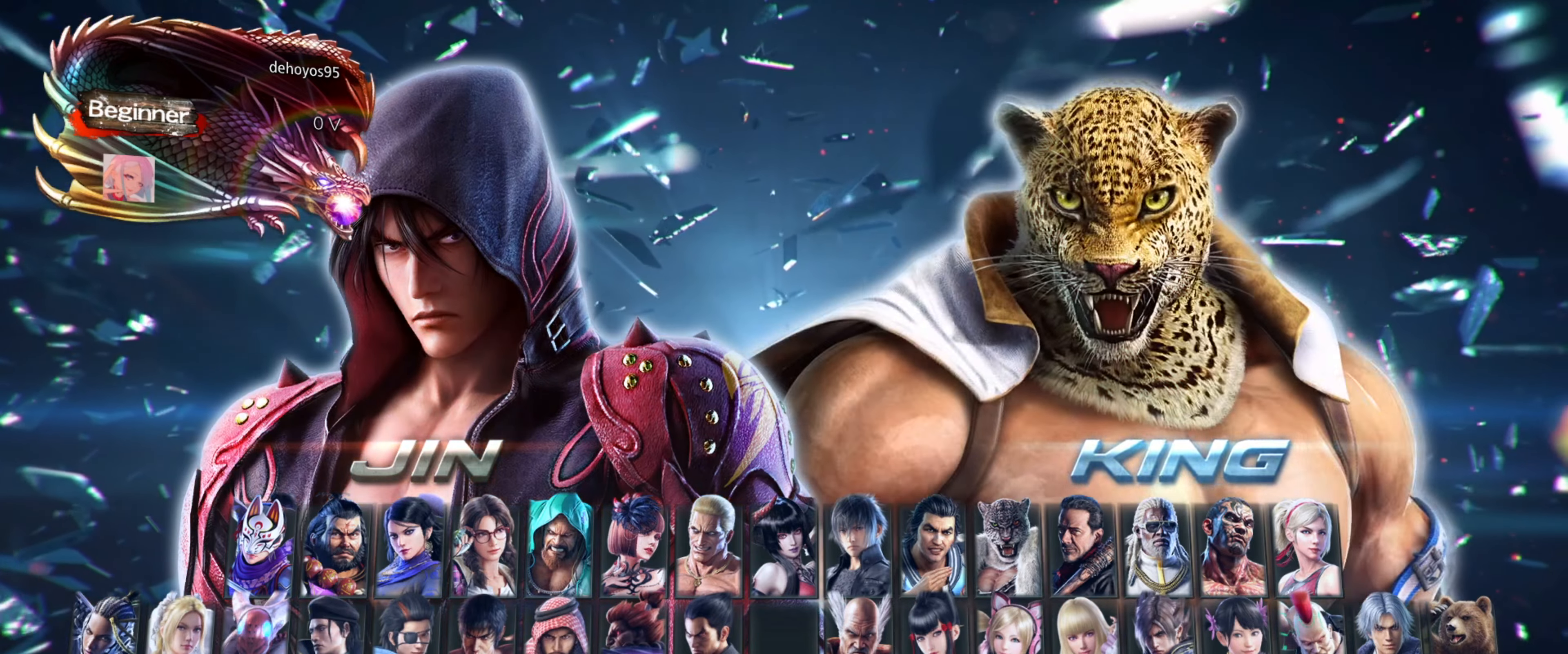
{"buttons": [], "events": [[84, "CROSS", "down"], [217, "CROSS", "up"]]}
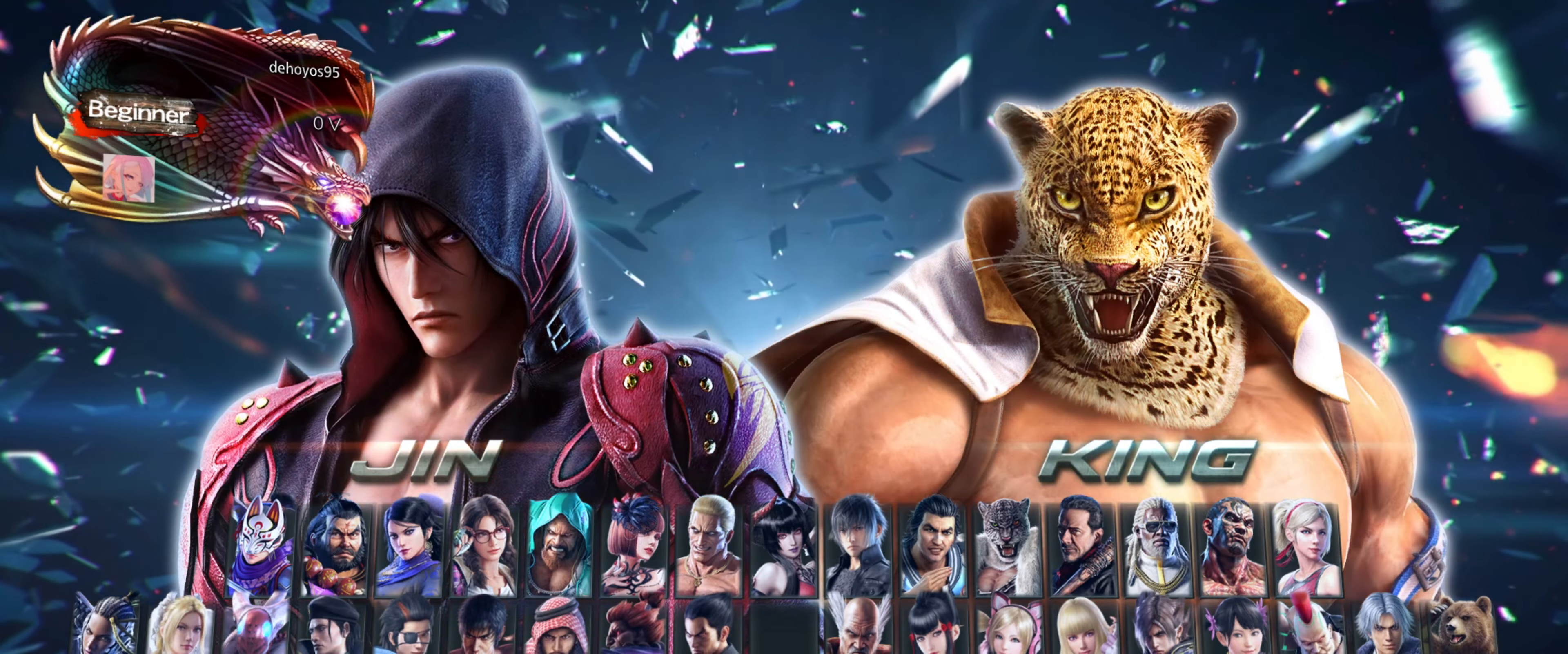
{"buttons": [], "events": []}
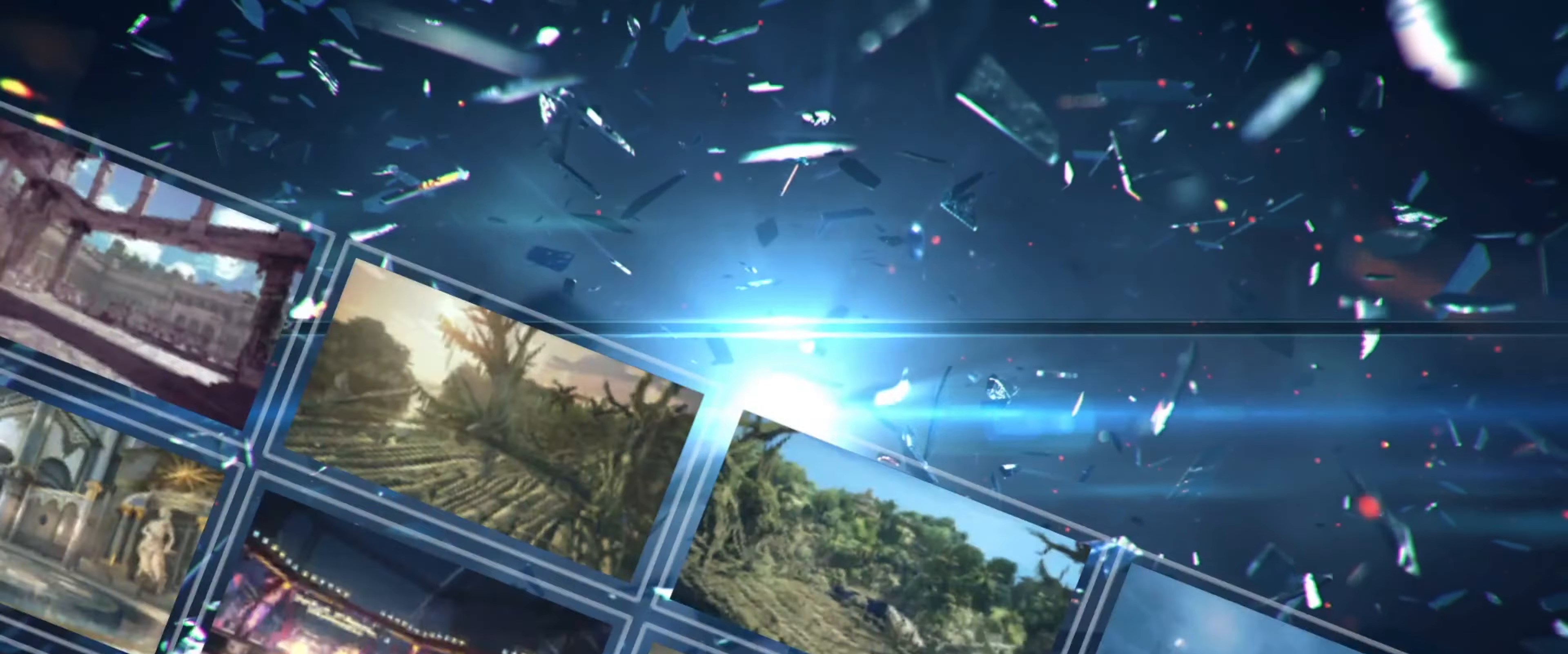
{"buttons": [], "events": []}
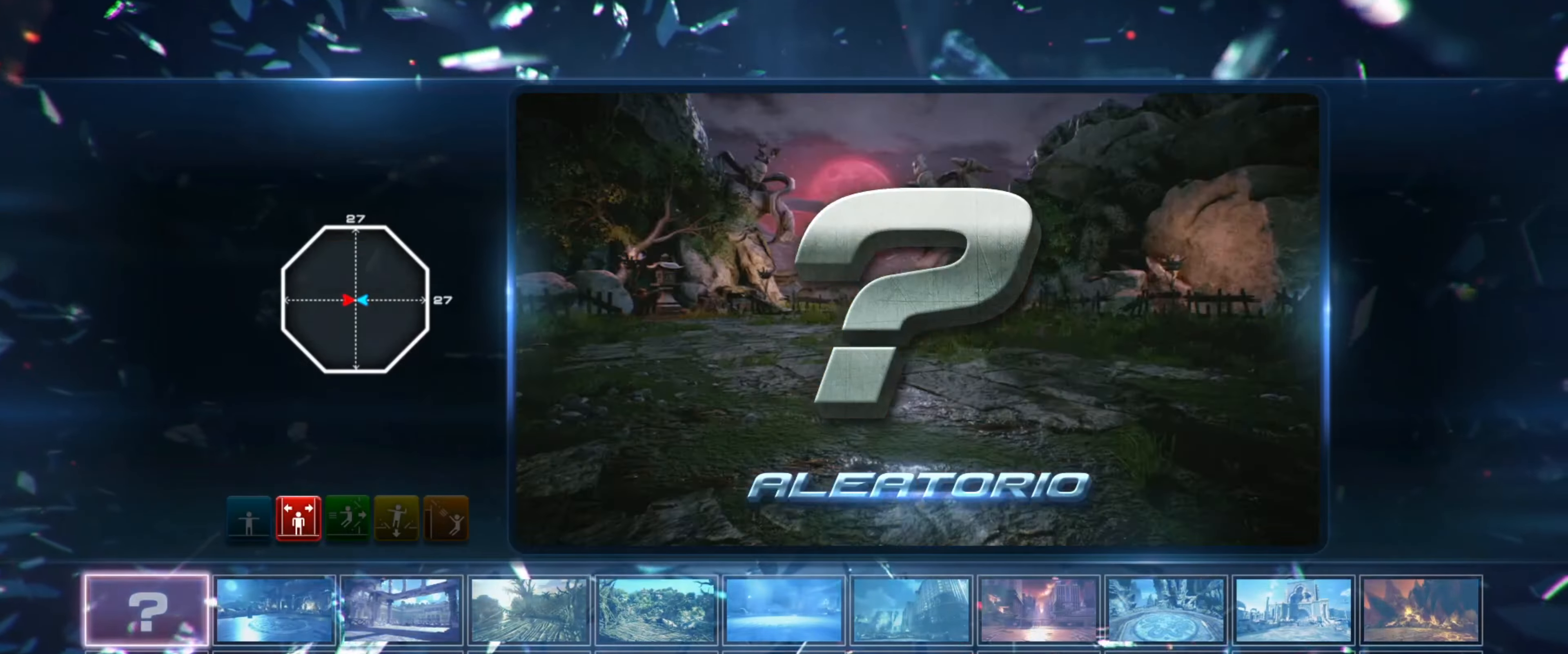
{"buttons": [], "events": [[417, "DPAD_DOWN", "down"], [467, "DPAD_DOWN", "up"]]}
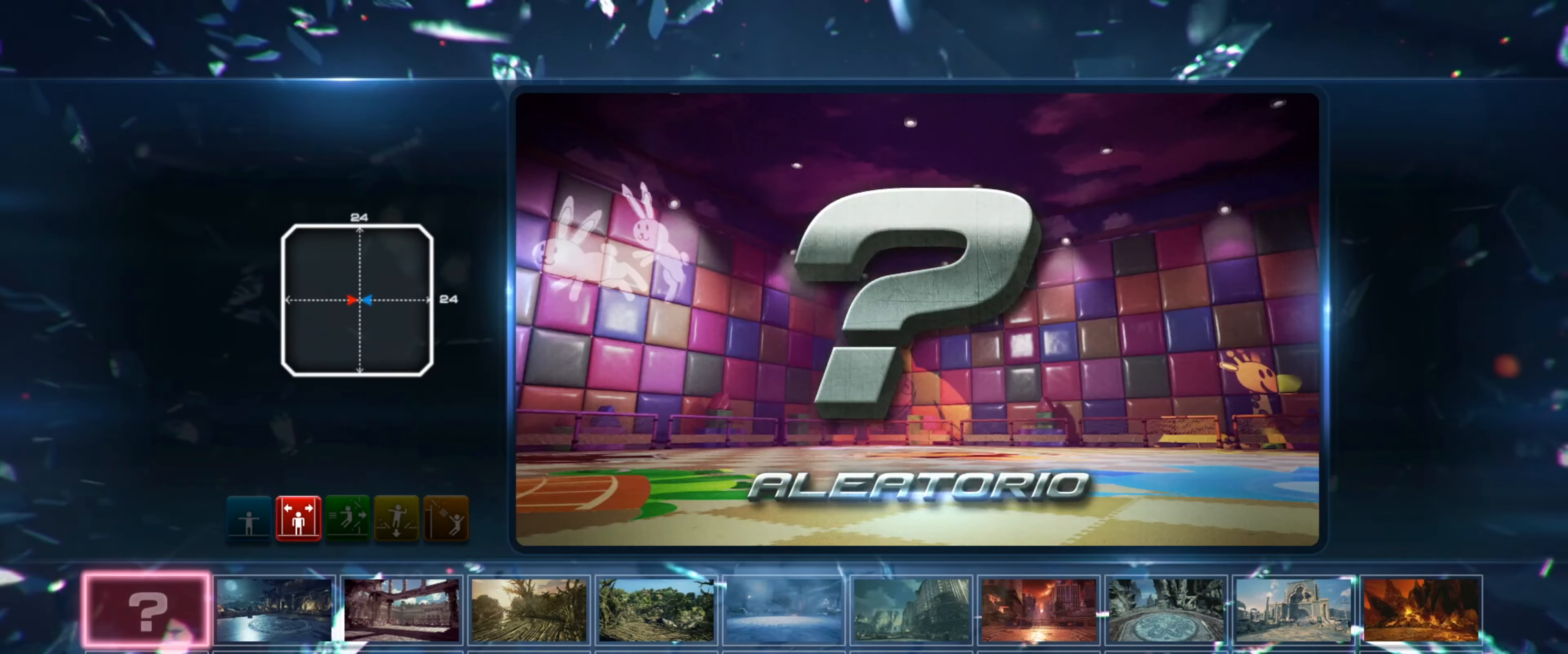
{"buttons": [], "events": [[217, "DPAD_DOWN", "down"], [301, "DPAD_DOWN", "up"], [367, "DPAD_DOWN", "down"], [451, "DPAD_DOWN", "up"]]}
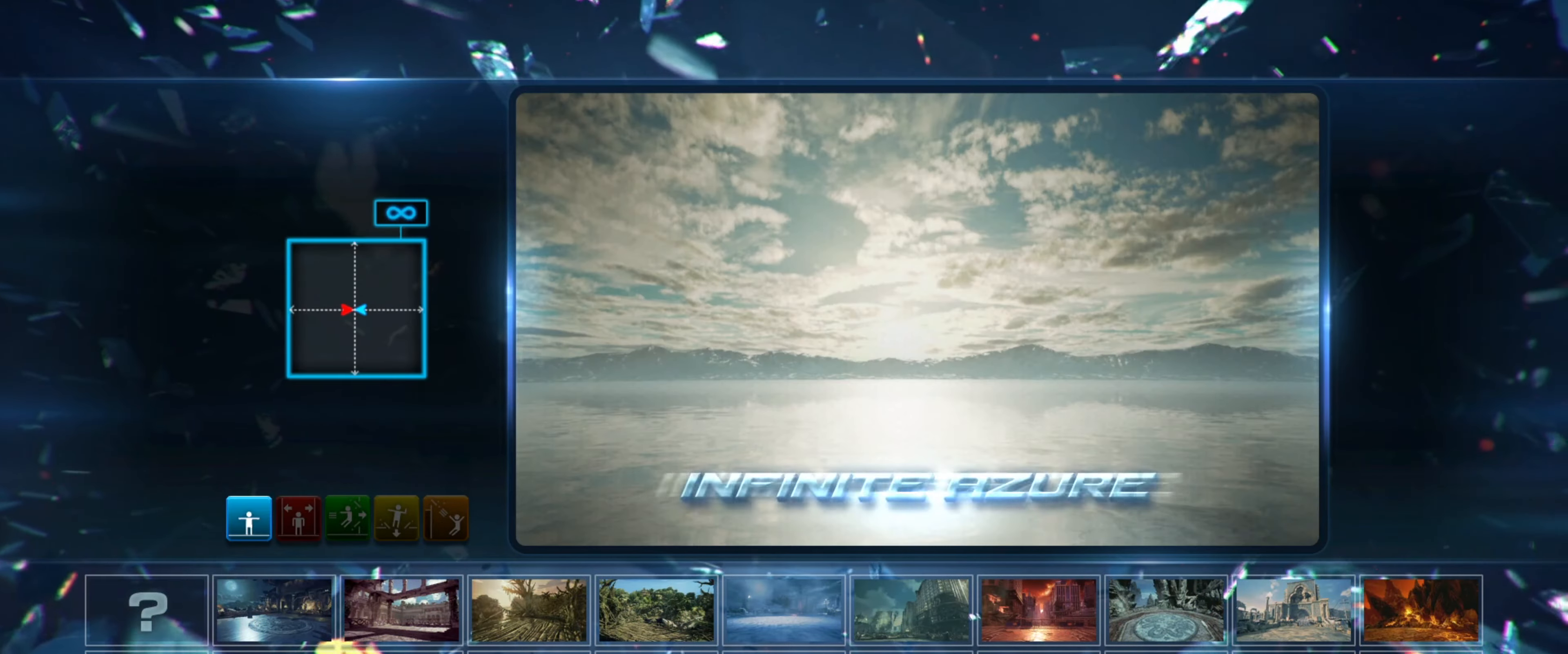
{"buttons": [], "events": [[167, "DPAD_RIGHT", "down"], [250, "DPAD_RIGHT", "up"]]}
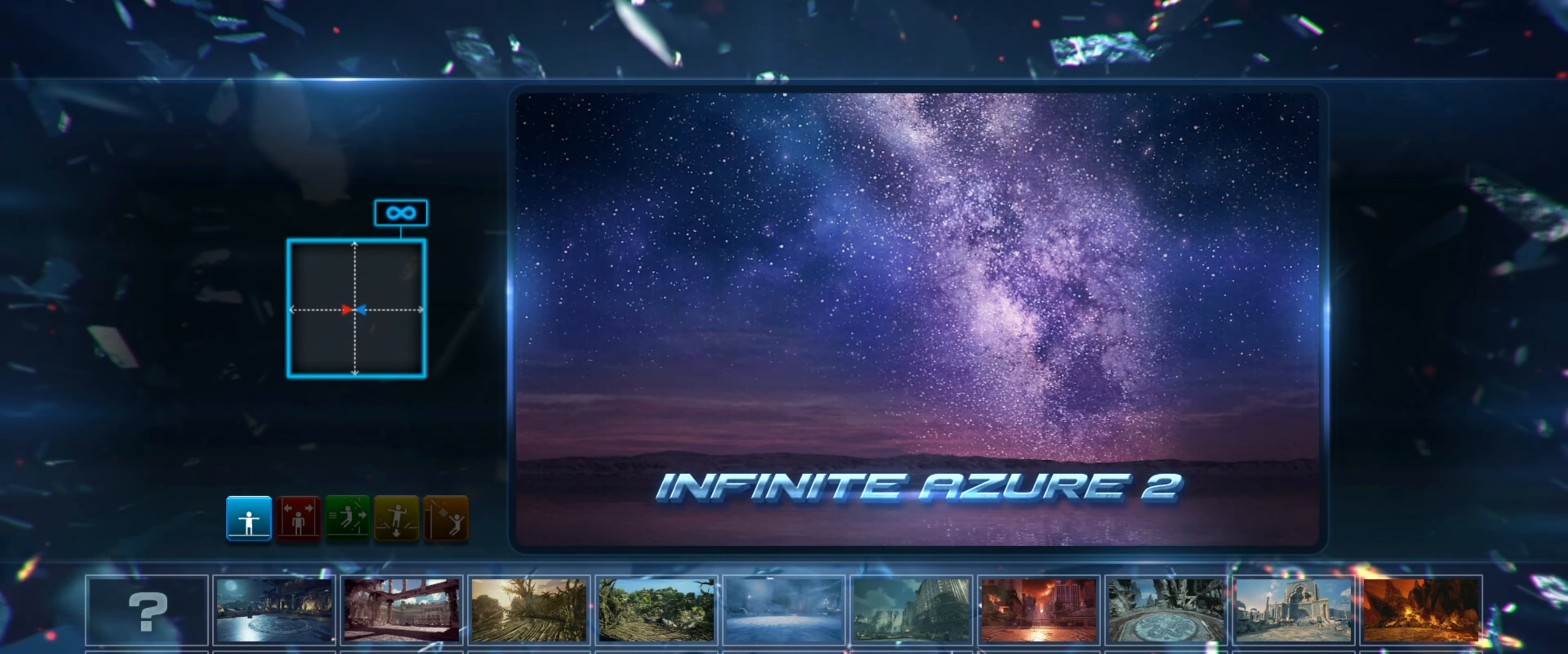
{"buttons": [], "events": [[134, "DPAD_LEFT", "down"], [217, "DPAD_LEFT", "up"]]}
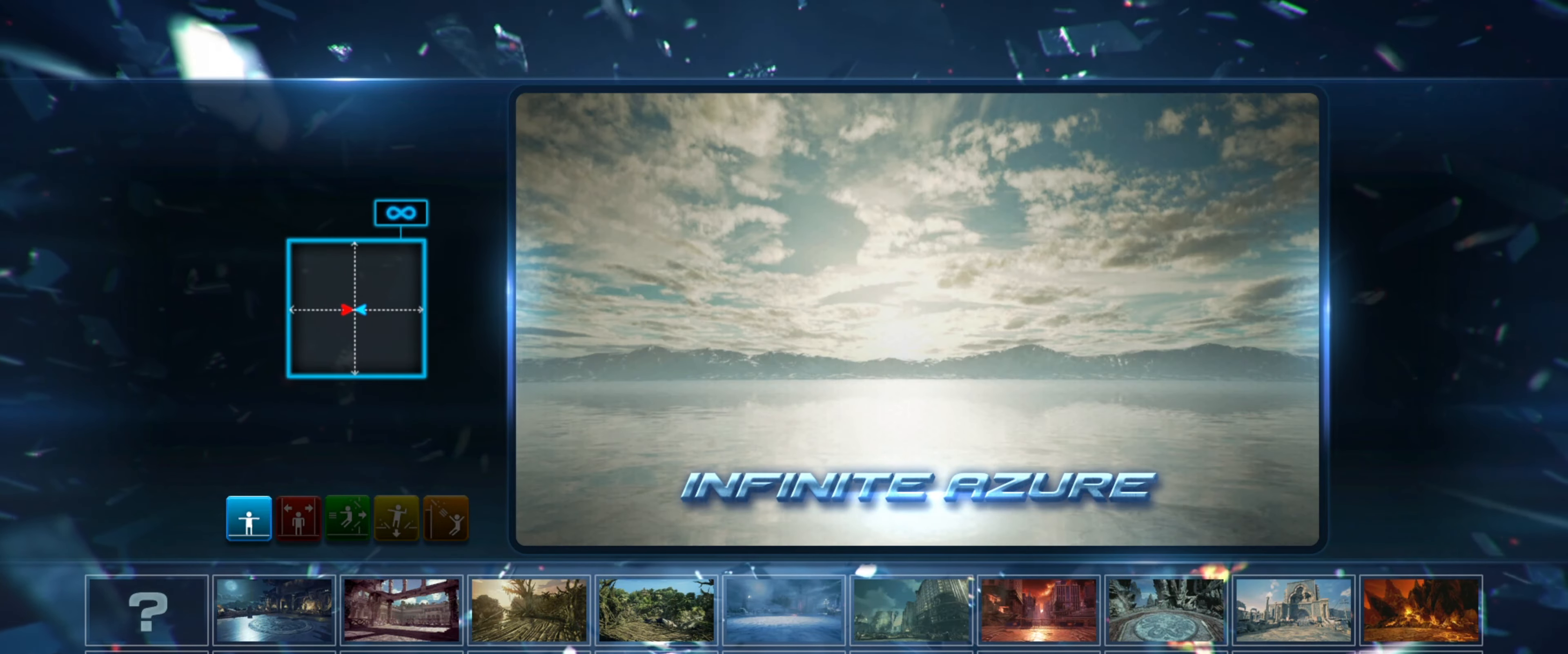
{"buttons": [], "events": [[67, "CROSS", "down"], [200, "CROSS", "up"]]}